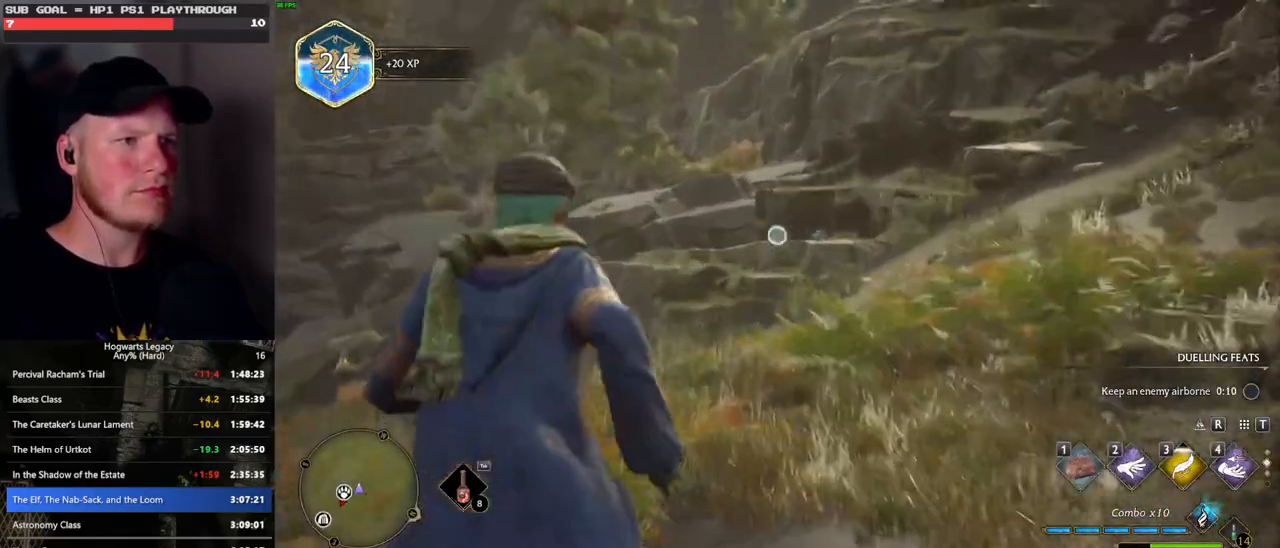
Gameplay with keyboard and mouse; each line is a JSON object with the keys and mouse buttons held at the frame after it. "events" lists presses ("down") and releases ("up") of ".", "/", "0", "1", "2", "3", "4", "5", "6", "7", "8", "9", "a", "alt_l", "alt_r", "b", "backslash", "backspace", "c", "caps_lock", "comma", "ctrl_l", "ctrl_r", "d", "e", "equals", "escape", "f", "f1", "f10", "f11", "f12", "f2", "f3", "f4", "f5", "f6", "f7", "f8", "f9", "g", "h", "i", "j", "k", "l", "lbracket", "m", "minus", "n", "o", "p", "q", "quote", "r", "rbracket", "return", "s", "semicolon", "shift_l", "shift_r", "space", "super", "t", "tab", "tilde", "u", "v", "w", "x", "y", "z", "mouse_left", "mouse_wheel", "mouse_right", "mouse_mb4" and "mouse_mb5" between this image and that frame as [ms after this image, input, new state], when the widget could be followed in between. "mouse_left", "mouse_wheel", "mouse_right", "mouse_mb4", "mouse_mb5" = the "left", "wheel", "right", "mb4", "mb5" buttons of the "mouse" list. No other keys are recorded. "wheel" means that the mouse wheel is clicked or scrolled. Mouse movement is not recorded.
{"keys": ["w"], "mouse": ["right"], "events": [[100, "4", "up"]]}
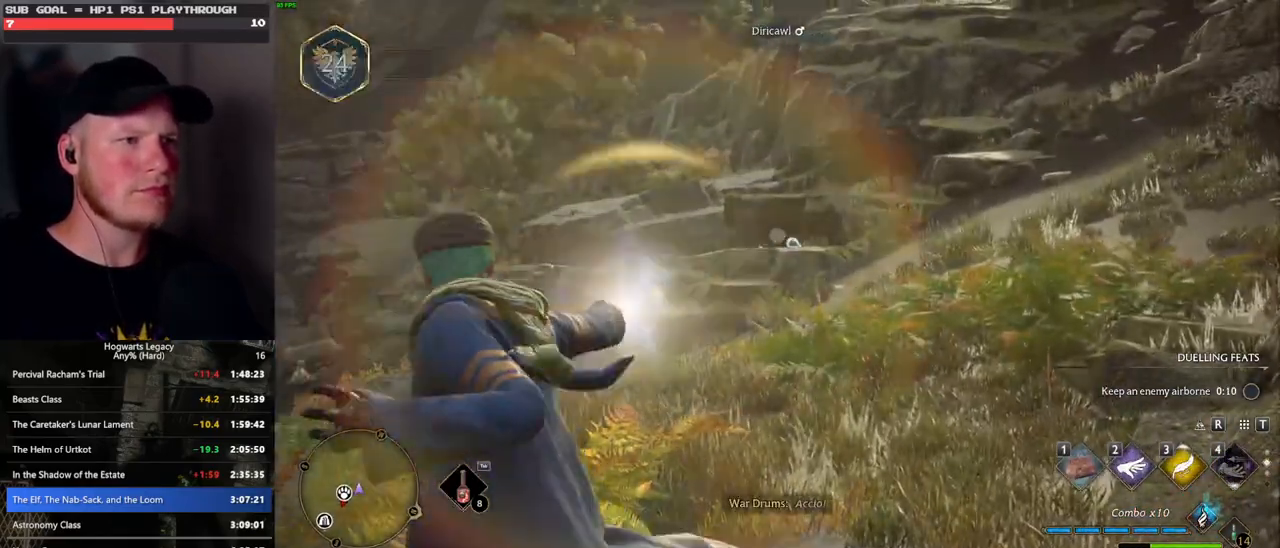
{"keys": ["w"], "mouse": [], "events": [[400, "mouse_right", "up"]]}
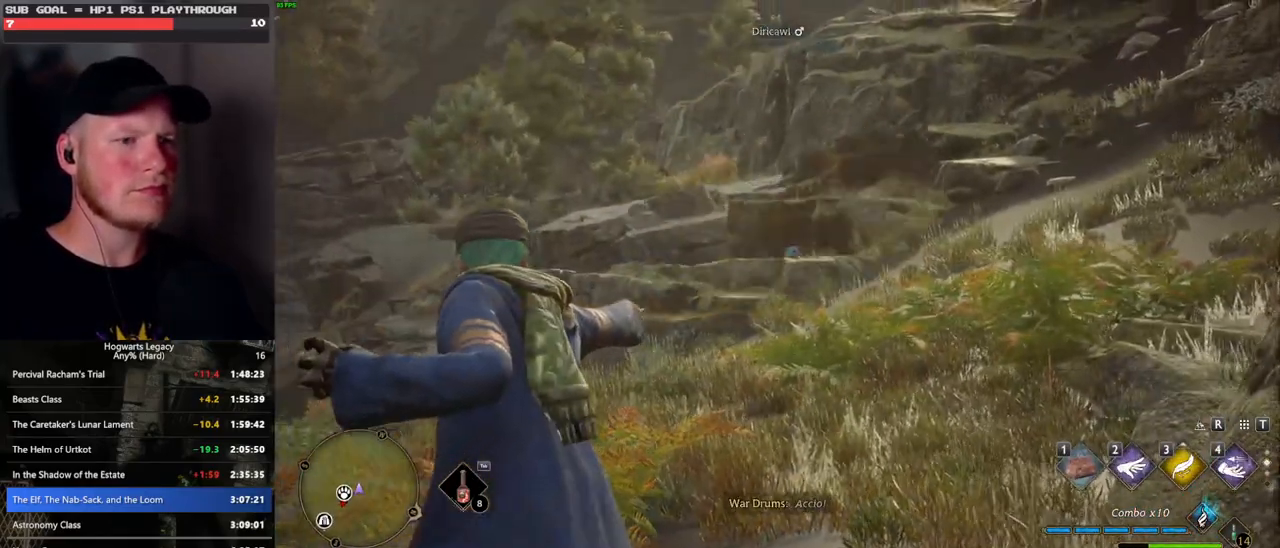
{"keys": ["d", "space", "w"], "mouse": [], "events": [[400, "space", "down"], [483, "d", "down"]]}
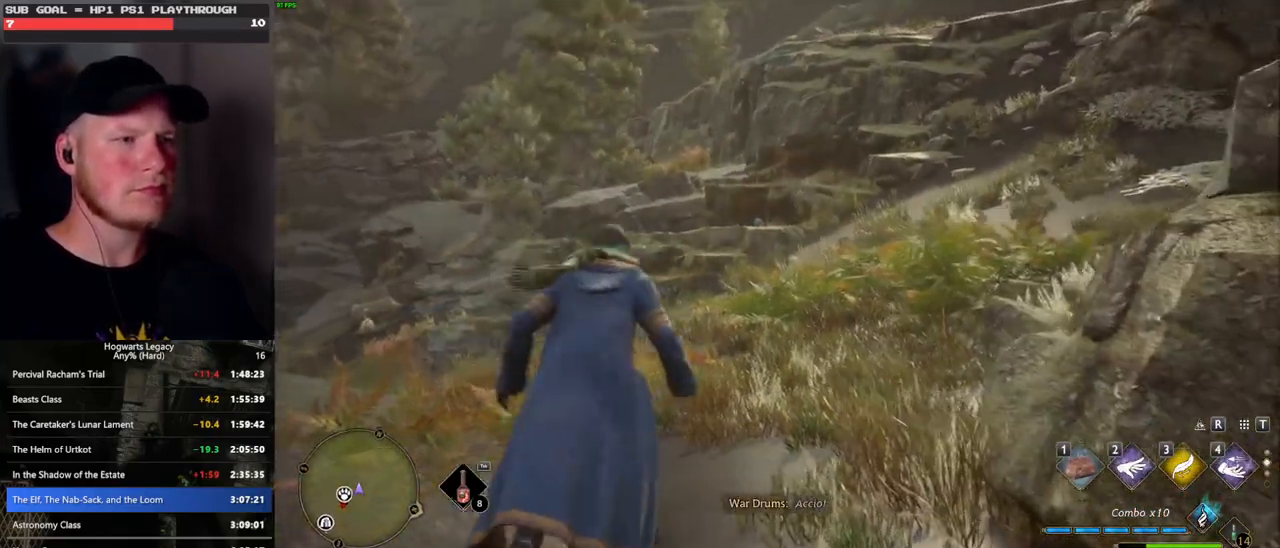
{"keys": ["w"], "mouse": [], "events": [[300, "d", "up"], [317, "space", "up"]]}
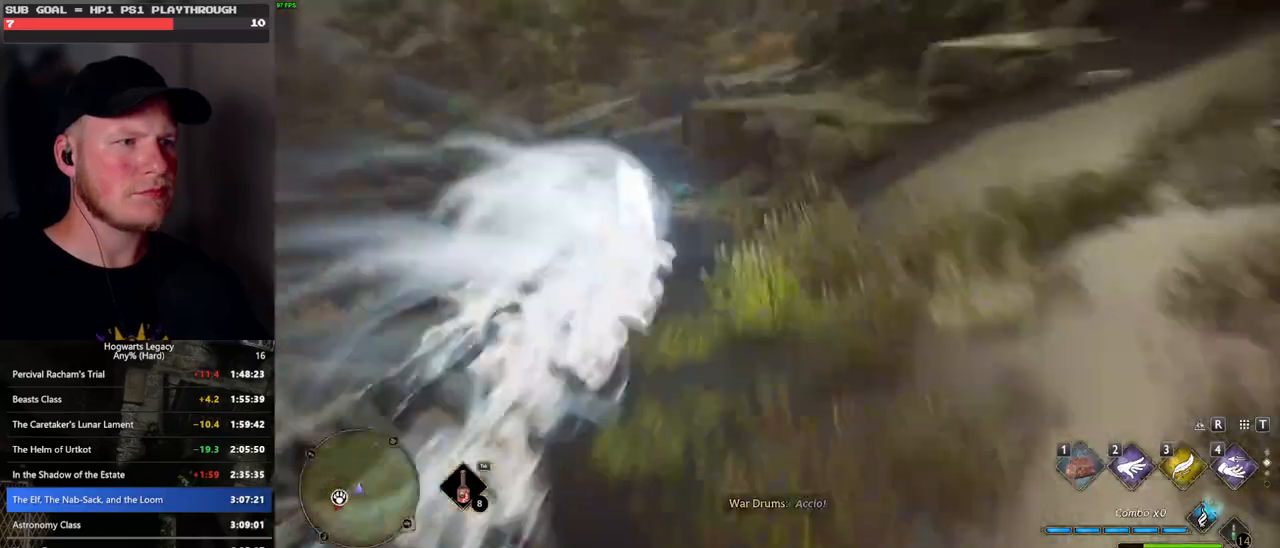
{"keys": ["w"], "mouse": [], "events": [[150, "3", "down"], [250, "3", "up"]]}
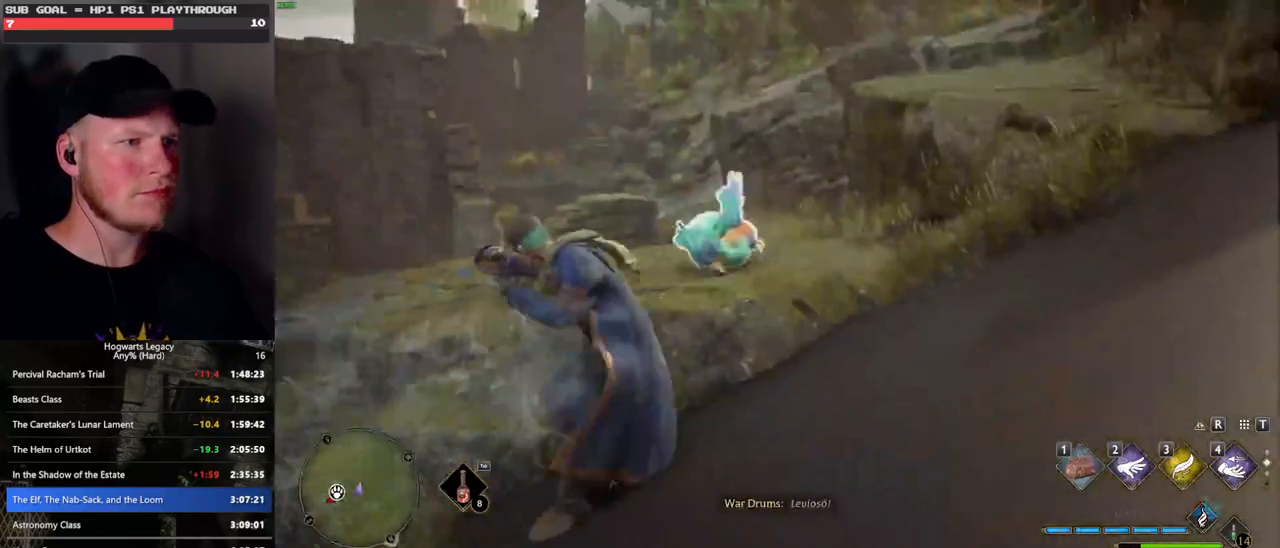
{"keys": [], "mouse": [], "events": [[83, "w", "up"]]}
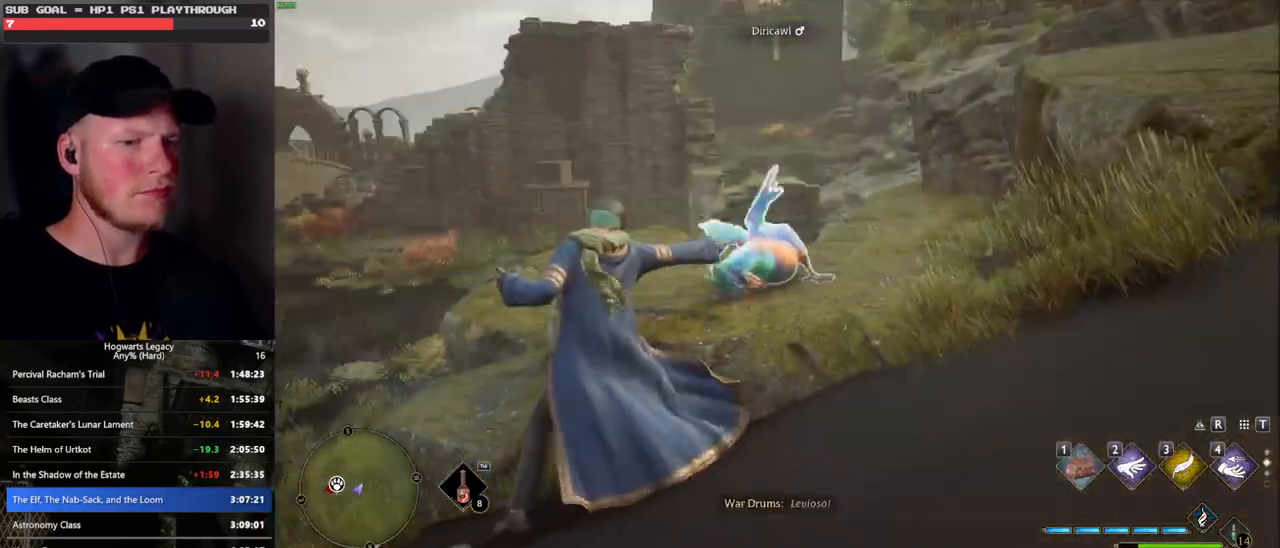
{"keys": [], "mouse": [], "events": []}
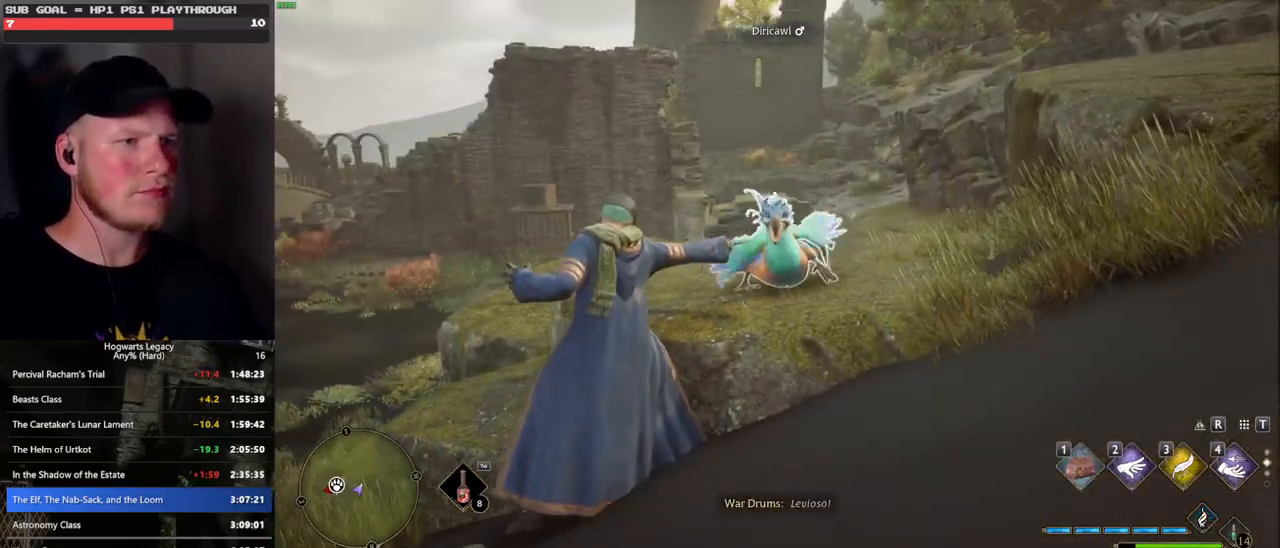
{"keys": [], "mouse": [], "events": [[150, "3", "down"], [250, "3", "up"], [333, "3", "down"], [417, "3", "up"]]}
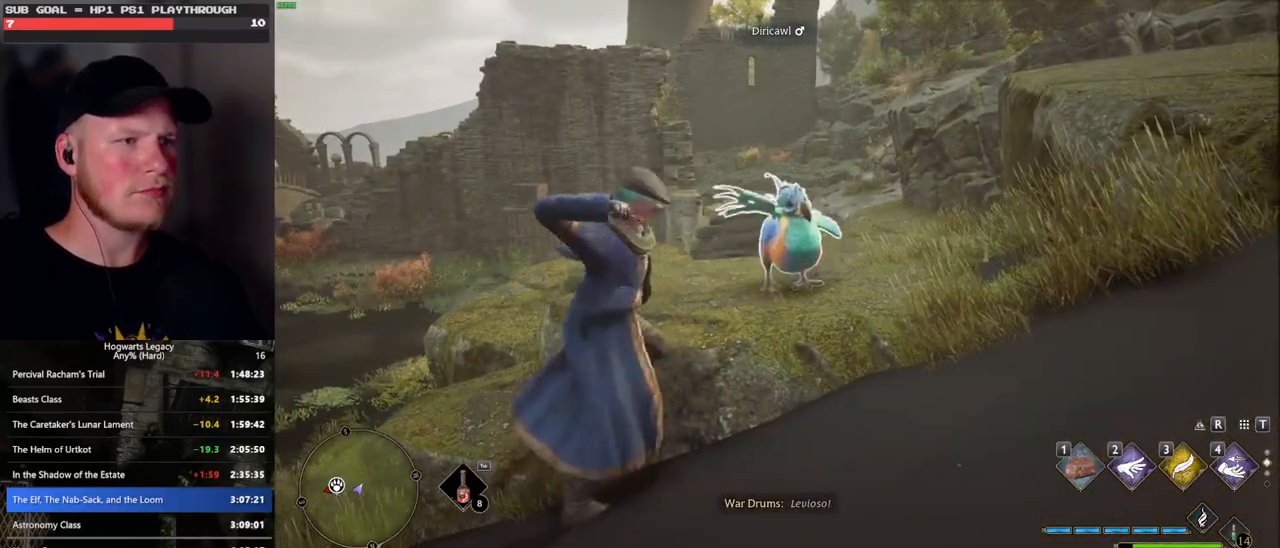
{"keys": [], "mouse": [], "events": [[250, "w", "down"], [350, "1", "down"], [450, "w", "up"], [500, "1", "up"]]}
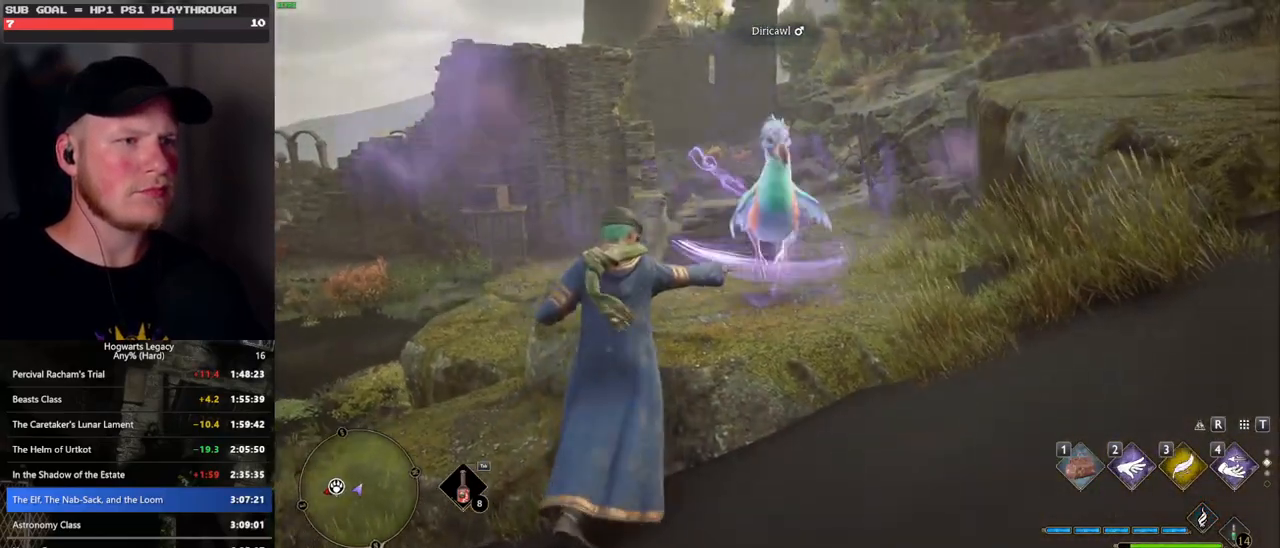
{"keys": [], "mouse": [], "events": []}
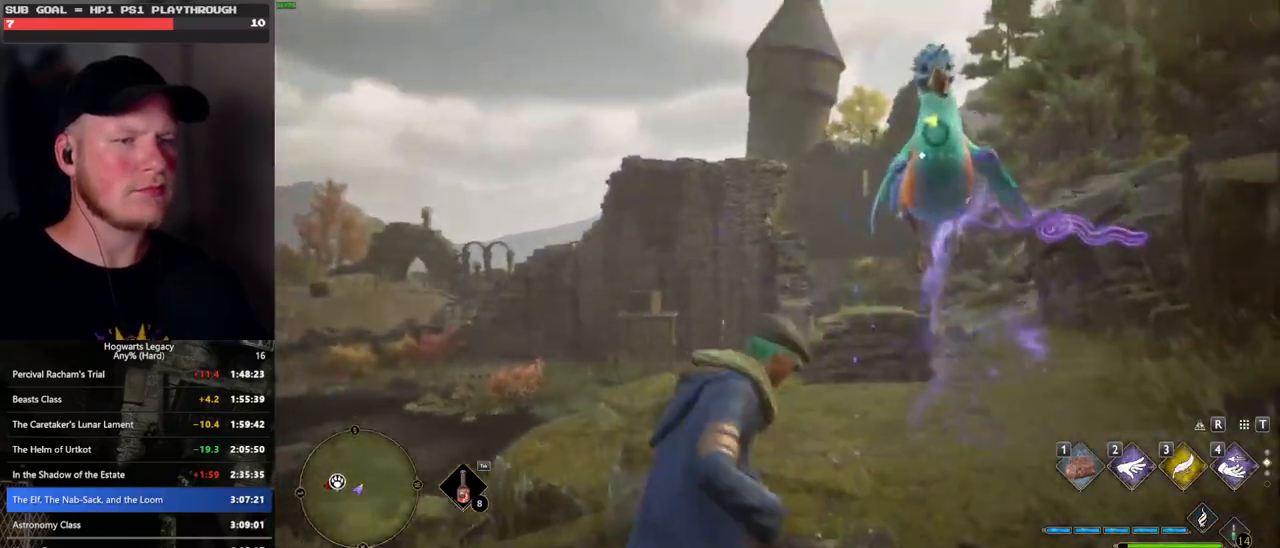
{"keys": [], "mouse": [], "events": []}
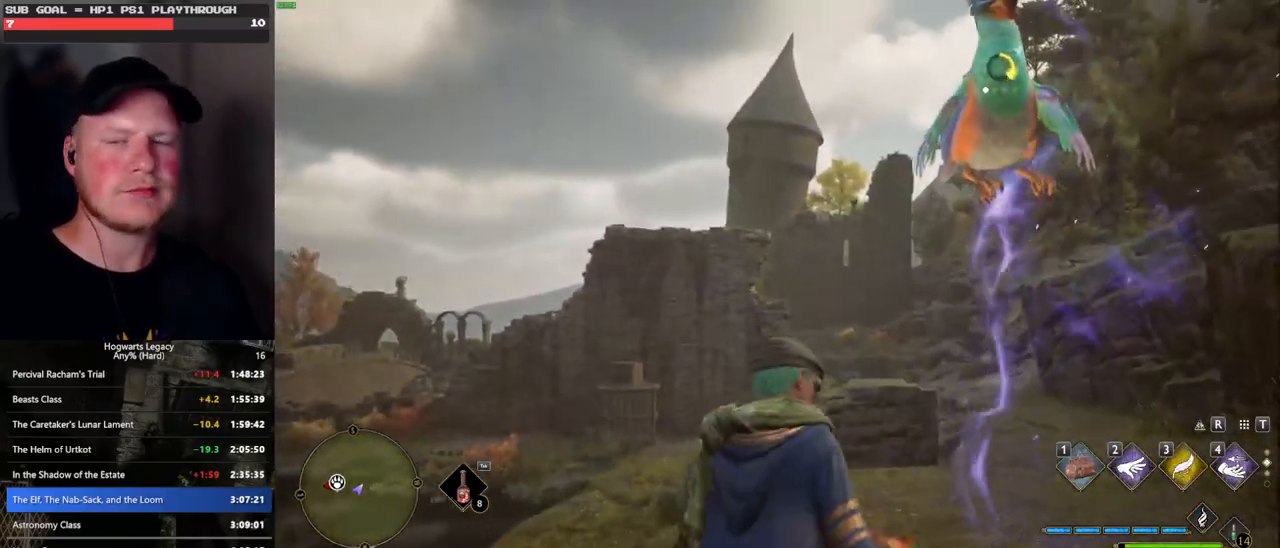
{"keys": ["f"], "mouse": [], "events": [[450, "f", "down"]]}
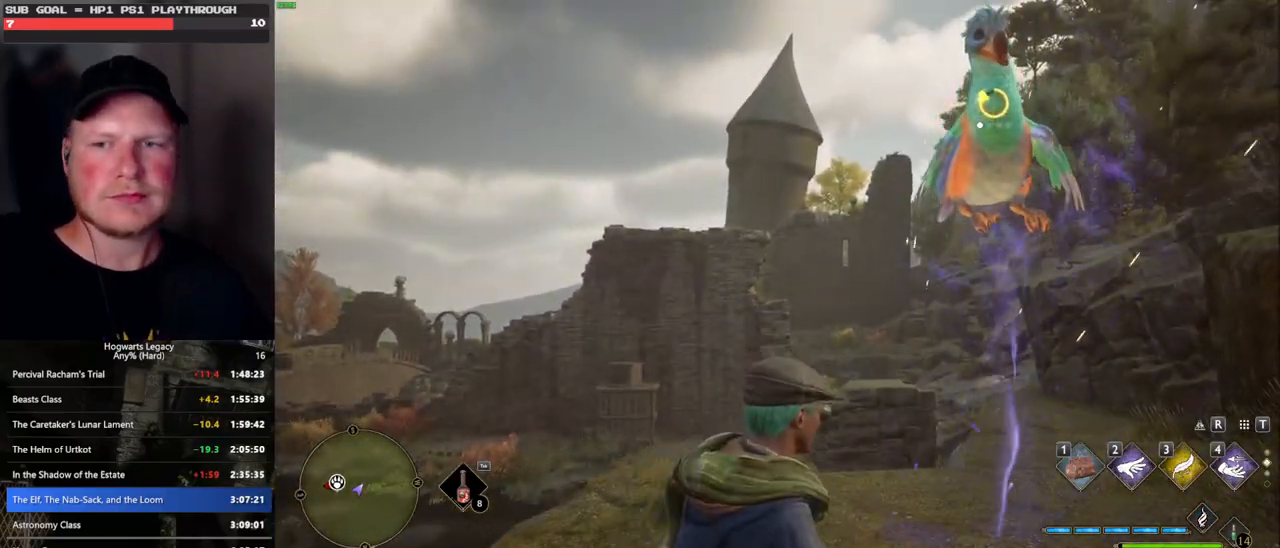
{"keys": [], "mouse": [], "events": [[33, "f", "up"], [117, "f", "down"], [200, "f", "up"], [267, "f", "down"], [350, "f", "up"], [433, "f", "down"], [500, "f", "up"]]}
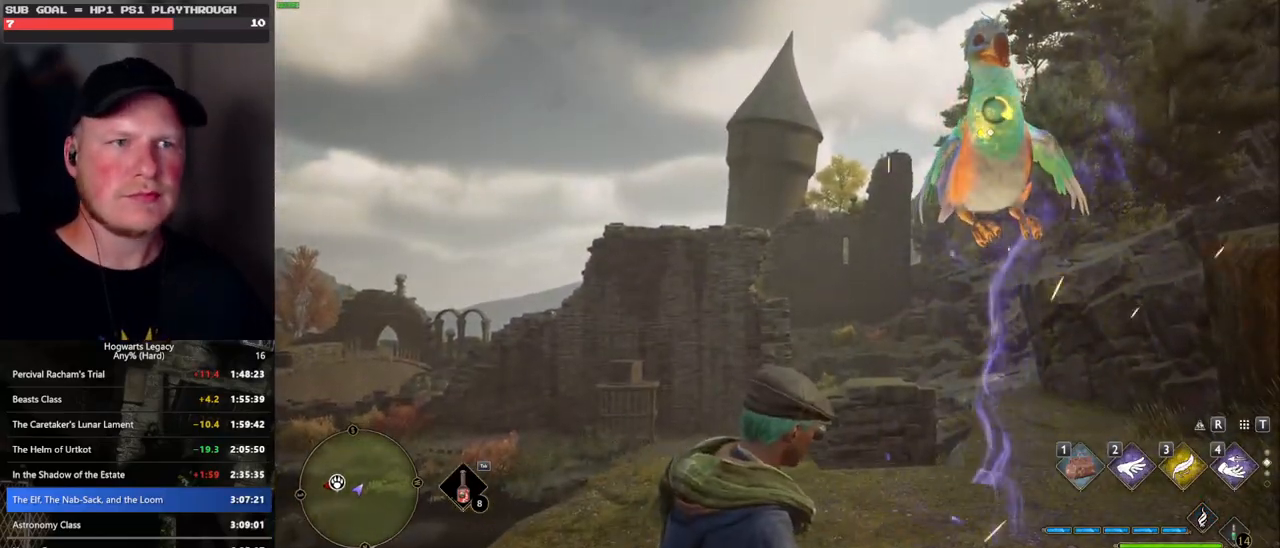
{"keys": [], "mouse": [], "events": [[100, "f", "down"], [167, "f", "up"], [250, "f", "down"], [317, "f", "up"], [383, "f", "down"], [483, "f", "up"]]}
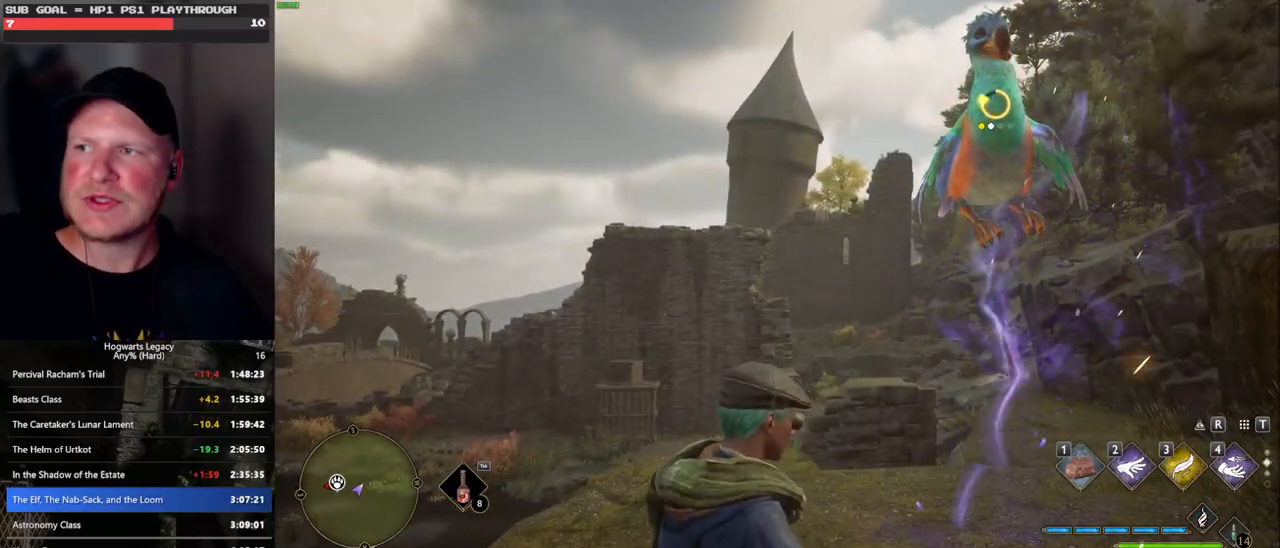
{"keys": ["f"], "mouse": [], "events": [[50, "f", "down"], [133, "f", "up"], [200, "f", "down"], [267, "f", "up"], [350, "f", "down"], [433, "f", "up"], [500, "f", "down"]]}
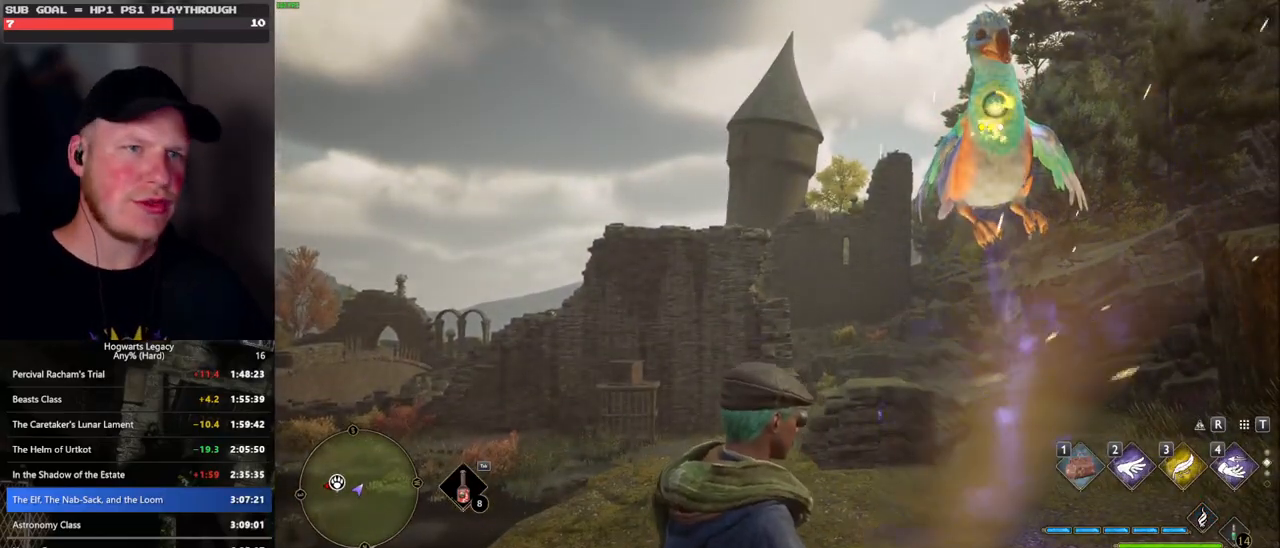
{"keys": ["f"], "mouse": [], "events": [[83, "f", "up"], [150, "f", "down"], [233, "f", "up"], [317, "f", "down"], [400, "f", "up"], [450, "f", "down"]]}
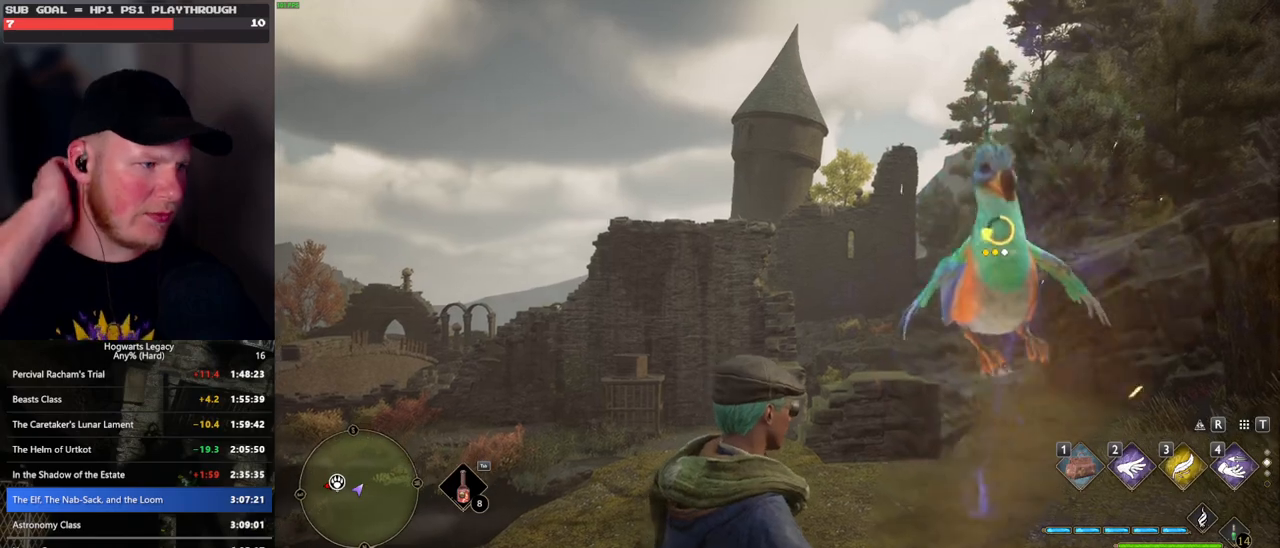
{"keys": ["f"], "mouse": [], "events": [[33, "f", "up"], [117, "f", "down"], [200, "f", "up"], [283, "f", "down"], [367, "f", "up"], [433, "f", "down"]]}
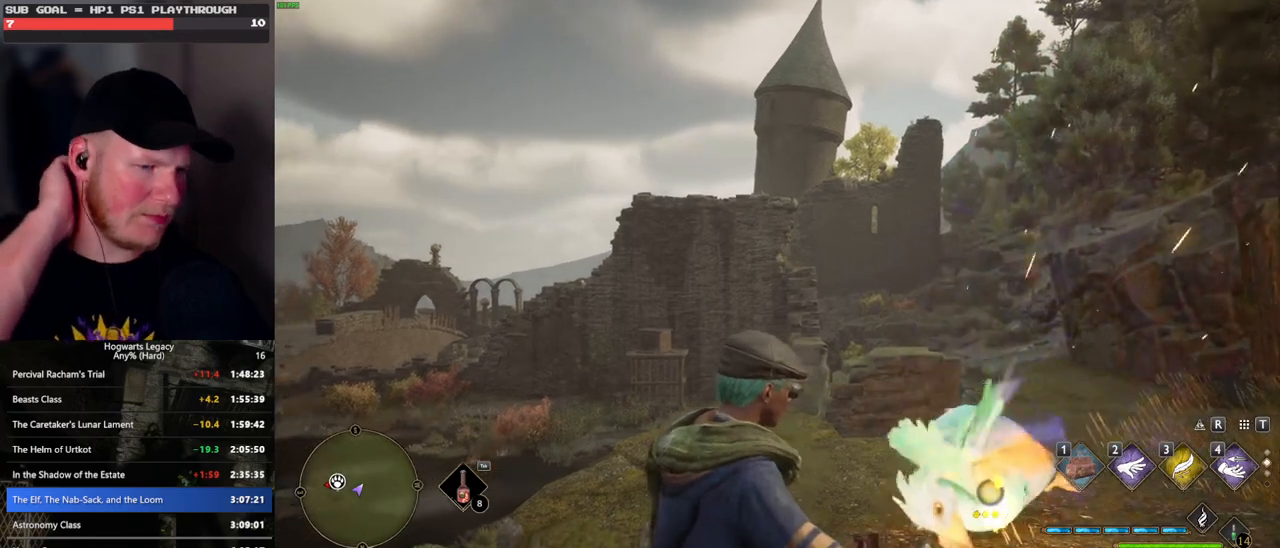
{"keys": [], "mouse": [], "events": [[17, "f", "up"], [83, "f", "down"], [167, "f", "up"], [250, "f", "down"], [333, "f", "up"], [400, "f", "down"], [483, "f", "up"]]}
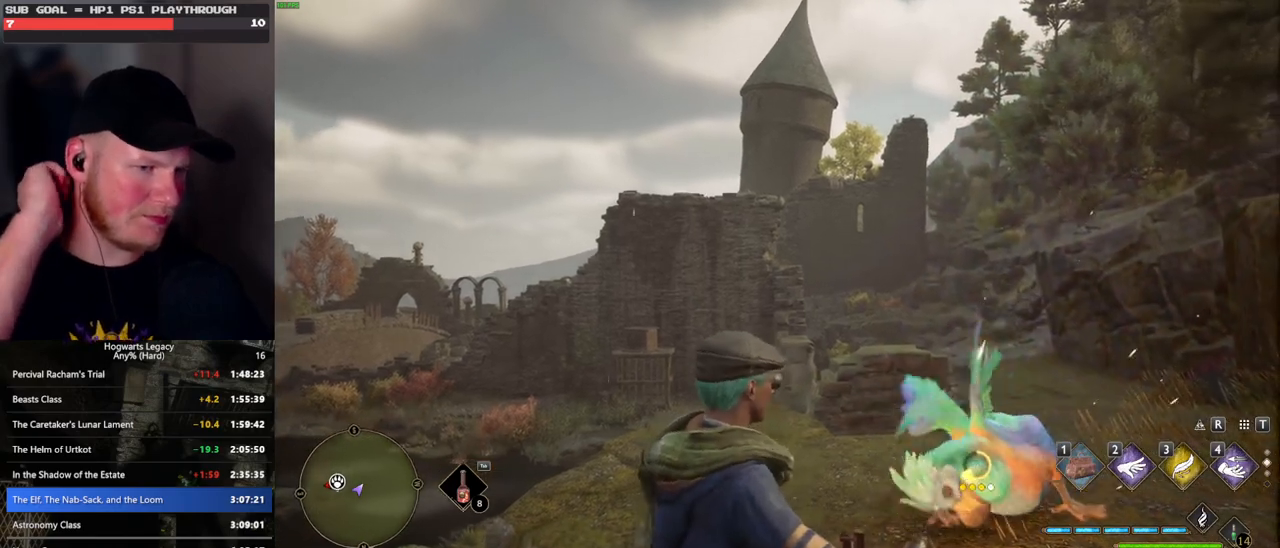
{"keys": [], "mouse": [], "events": [[50, "f", "down"], [133, "f", "up"], [217, "f", "down"], [283, "f", "up"], [367, "f", "down"], [433, "f", "up"]]}
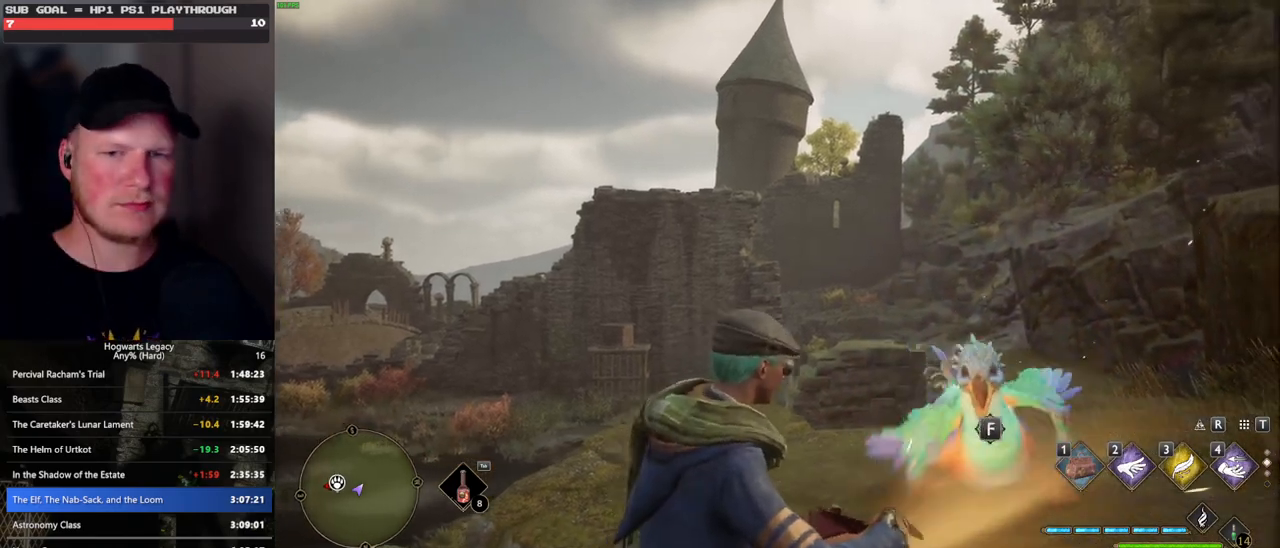
{"keys": ["f"], "mouse": [], "events": [[17, "f", "down"], [83, "f", "up"], [167, "f", "down"], [250, "f", "up"], [333, "f", "down"], [417, "f", "up"], [483, "f", "down"]]}
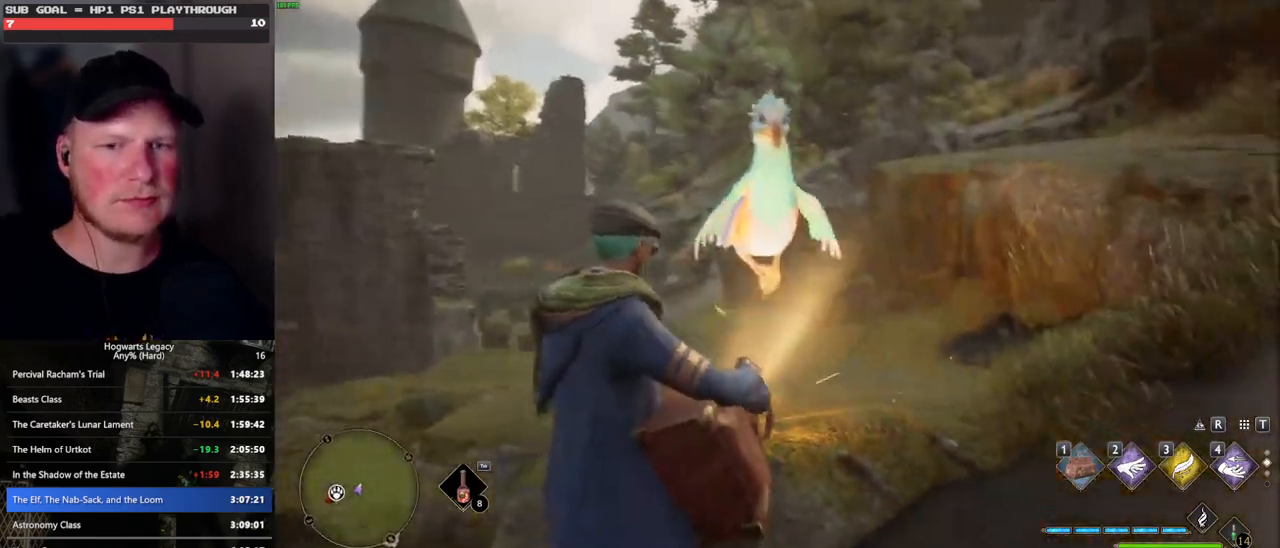
{"keys": [], "mouse": [], "events": [[100, "f", "up"], [217, "f", "down"], [300, "f", "up"]]}
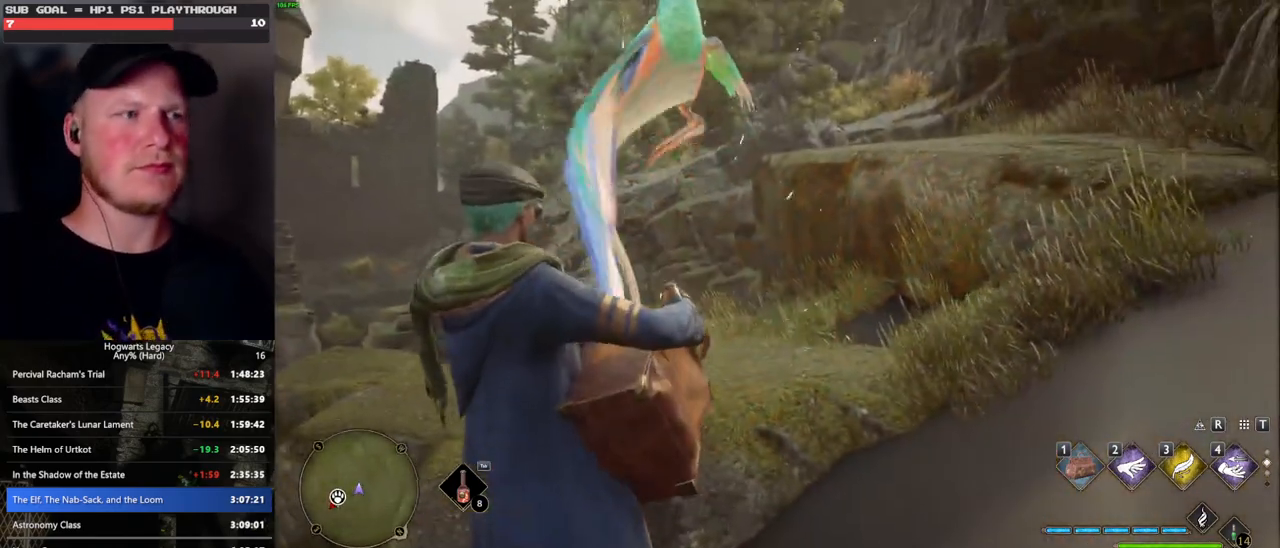
{"keys": [], "mouse": [], "events": []}
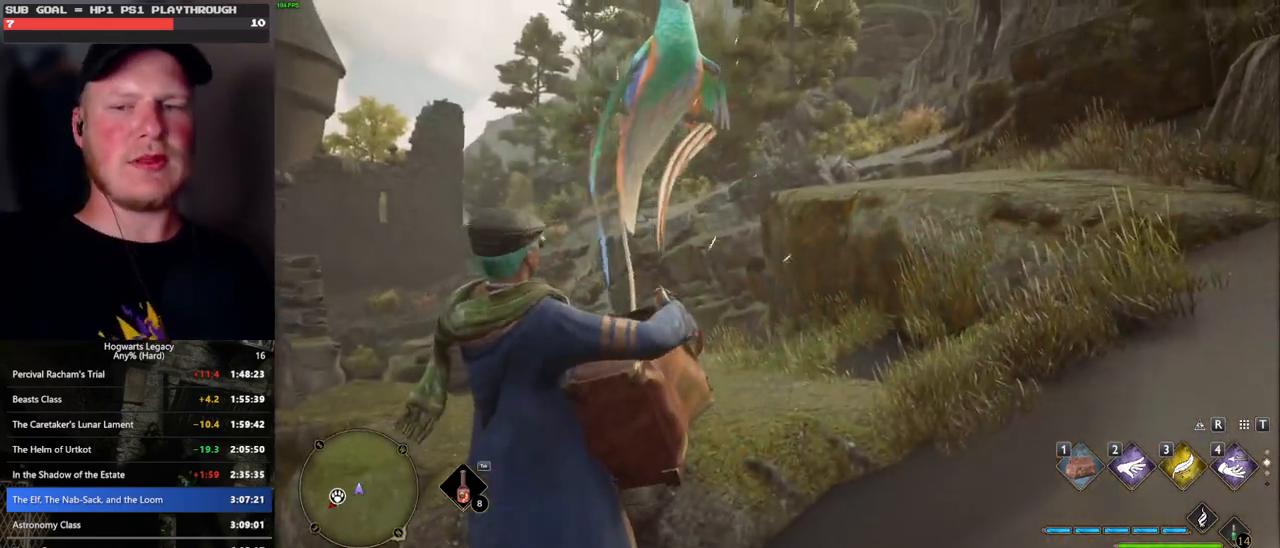
{"keys": [], "mouse": [], "events": []}
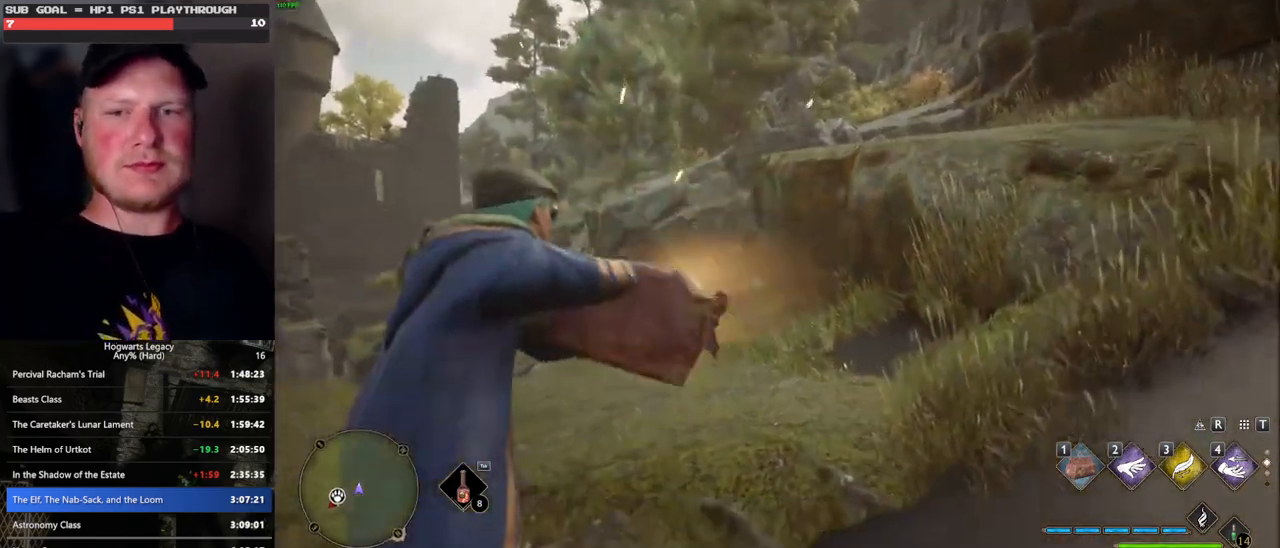
{"keys": [], "mouse": [], "events": []}
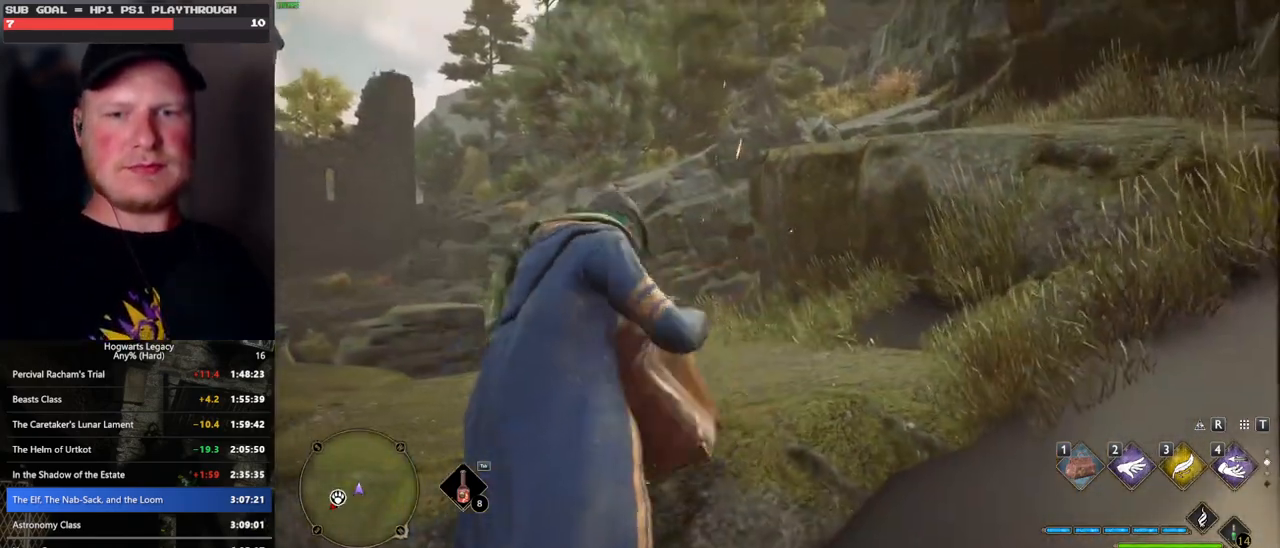
{"keys": [], "mouse": [], "events": []}
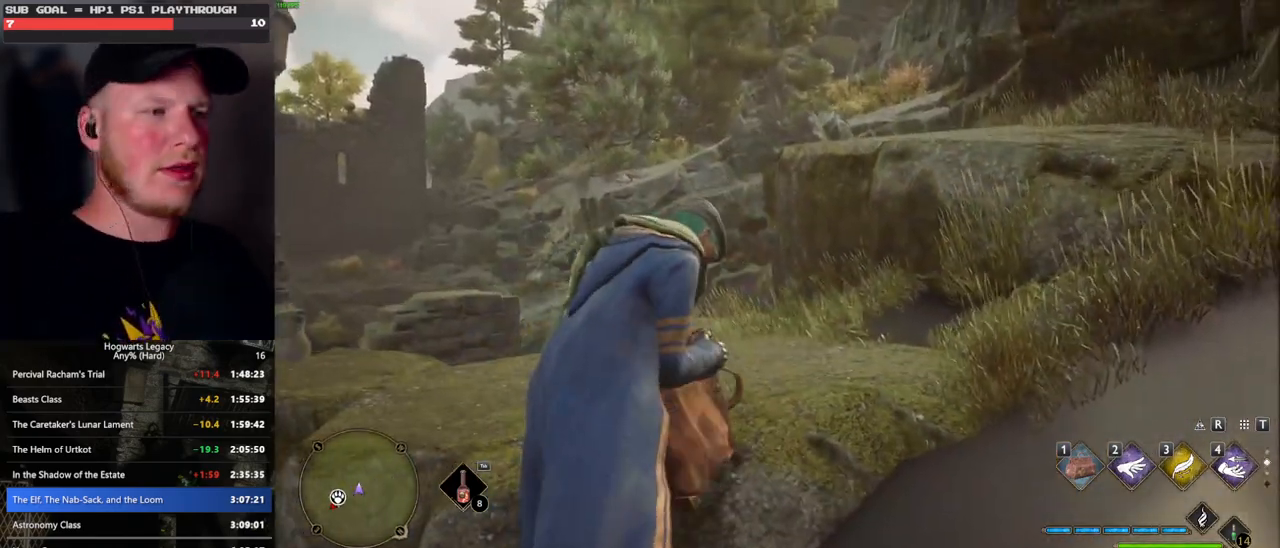
{"keys": [], "mouse": [], "events": []}
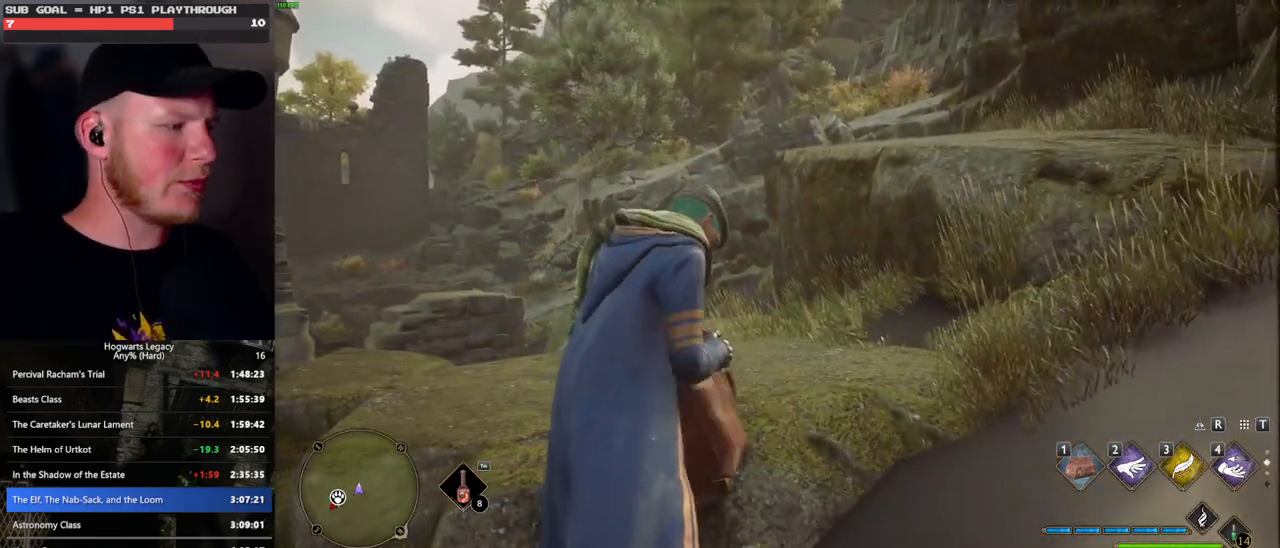
{"keys": ["a", "s"], "mouse": [], "events": [[133, "s", "down"], [183, "a", "down"]]}
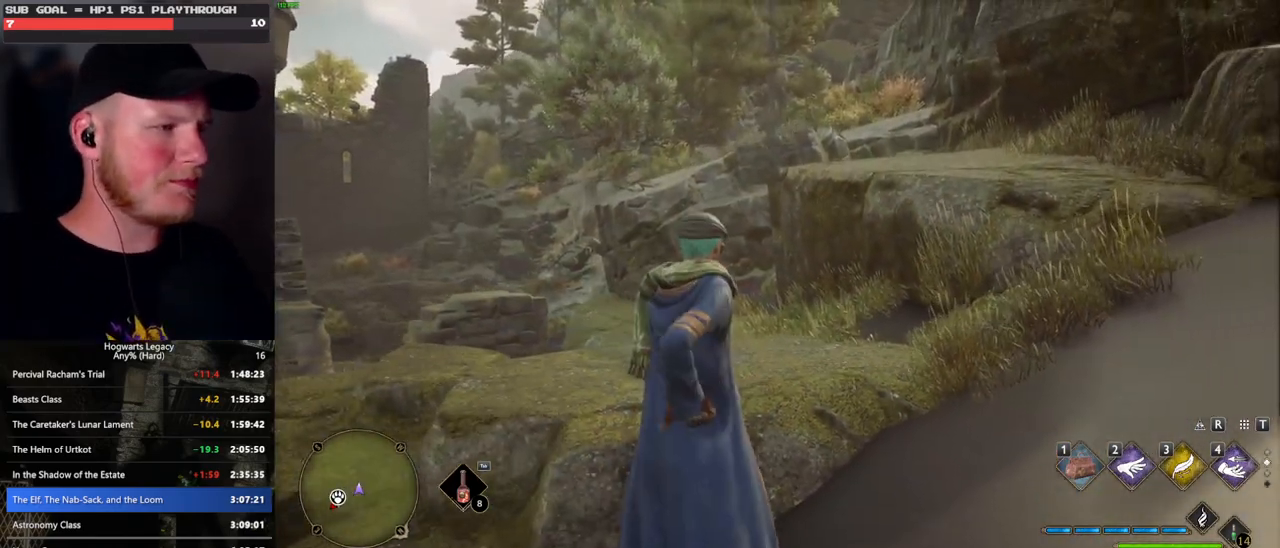
{"keys": ["a", "s"], "mouse": [], "events": []}
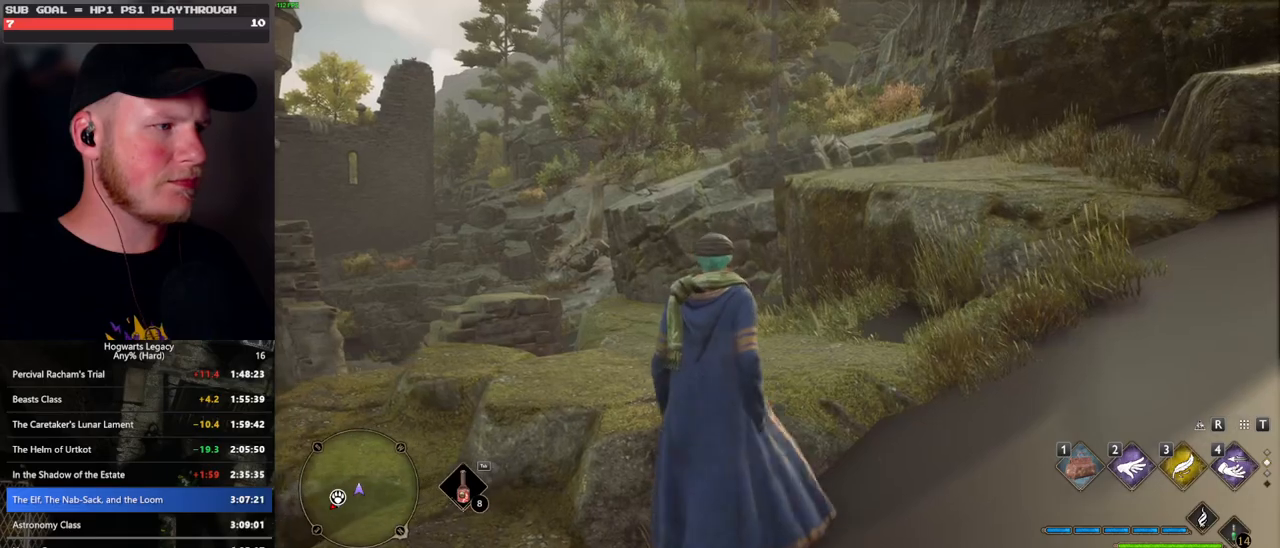
{"keys": ["a", "s", "shift_l", "space"], "mouse": [], "events": [[267, "space", "down"], [433, "shift_l", "down"]]}